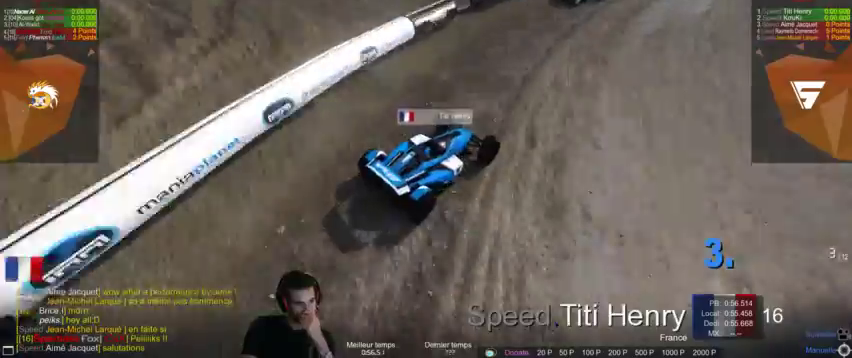
Gameplay with a controller (PlayStation layout); each line is a JSON object with the inputs held at the frame after it. "events" lists button and stick changes between this image and that frame as [ms after this image, input, new state], when the widget could be followed in between. Not read: L3 R3.
{"buttons": [], "left_stick": "left", "right_stick": "center", "events": [[233, "left_stick", "up-left"], [433, "left_stick", "center"], [500, "left_stick", "left"]]}
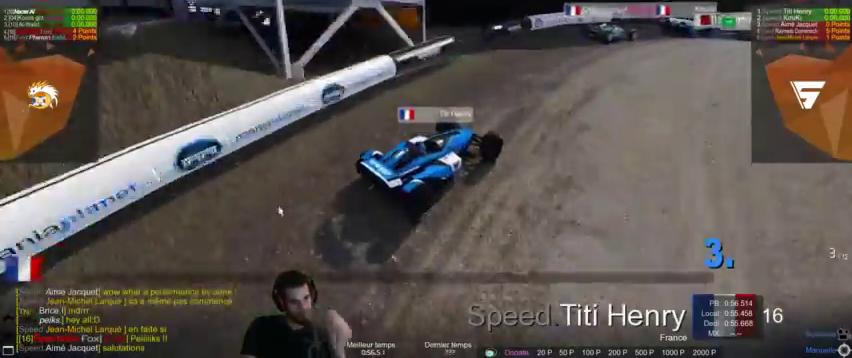
{"buttons": [], "left_stick": "center", "right_stick": "center", "events": [[67, "left_stick", "up-left"], [200, "left_stick", "center"]]}
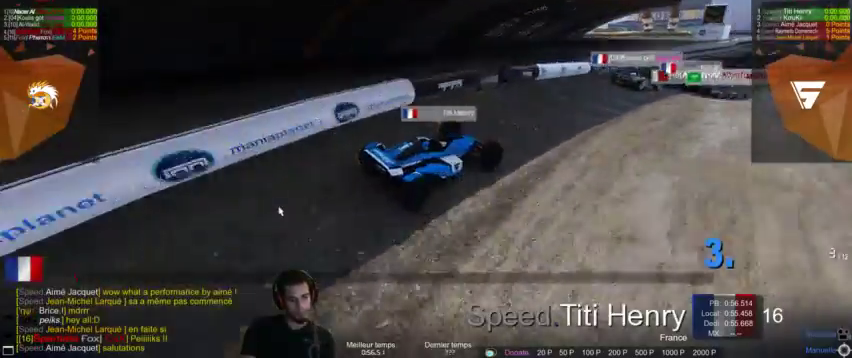
{"buttons": [], "left_stick": "center", "right_stick": "center", "events": []}
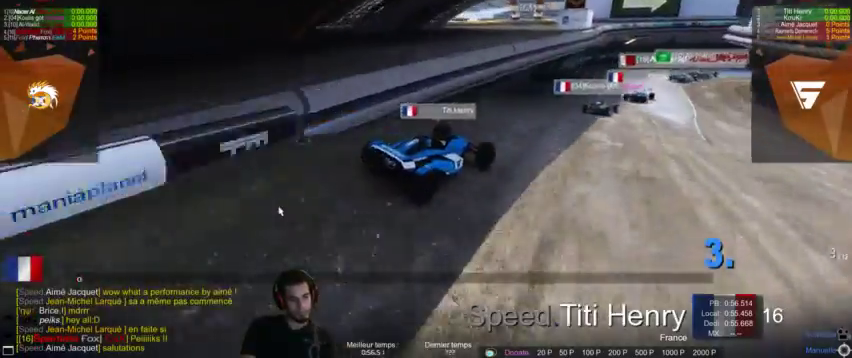
{"buttons": [], "left_stick": "center", "right_stick": "center", "events": [[333, "left_stick", "left"], [500, "left_stick", "center"]]}
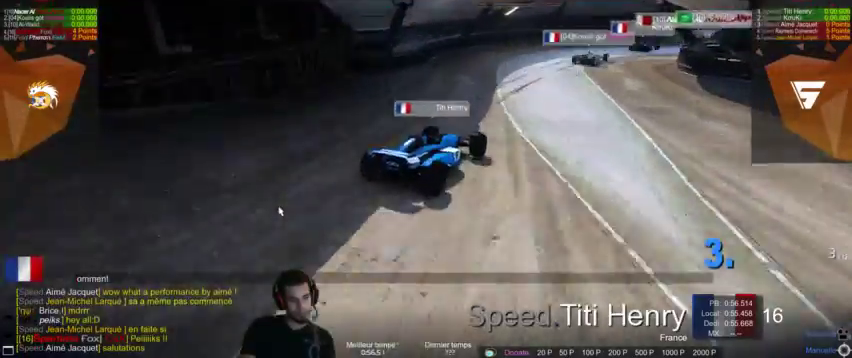
{"buttons": [], "left_stick": "center", "right_stick": "center", "events": []}
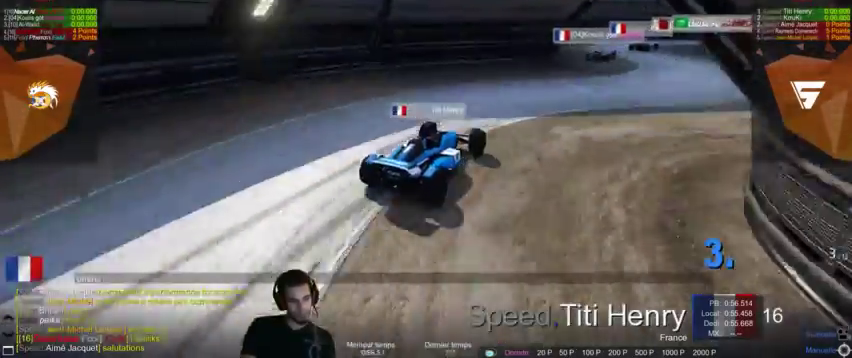
{"buttons": [], "left_stick": "center", "right_stick": "center", "events": []}
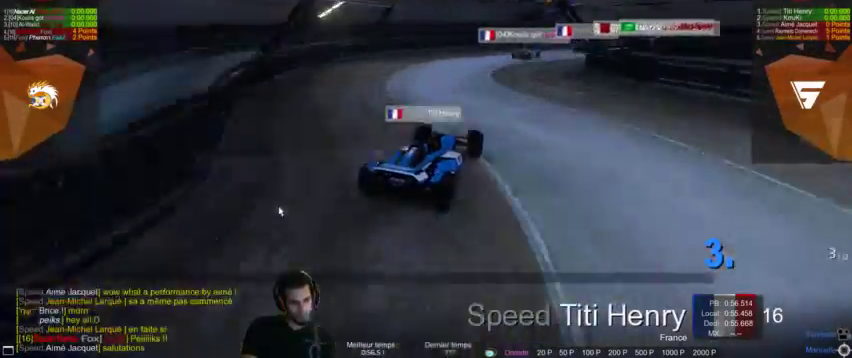
{"buttons": [], "left_stick": "center", "right_stick": "center"}
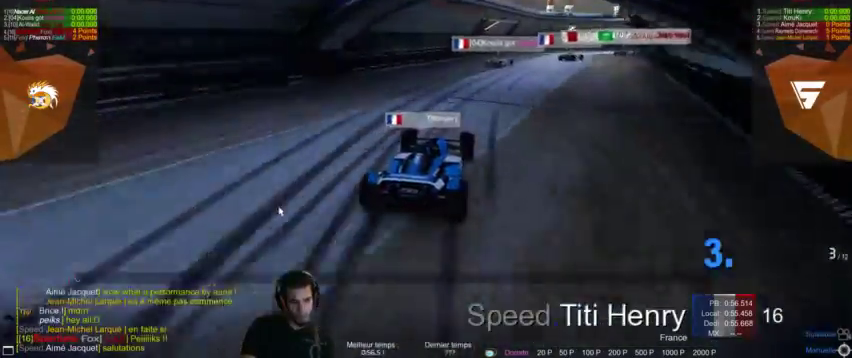
{"buttons": [], "left_stick": "left", "right_stick": "center", "events": [[200, "left_stick", "left"], [267, "R2", "down"], [333, "left_stick", "center"], [400, "left_stick", "left"], [433, "R2", "up"]]}
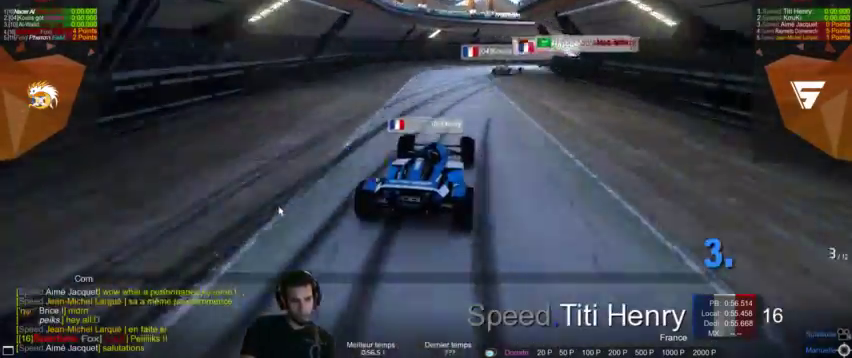
{"buttons": [], "left_stick": "center", "right_stick": "center", "events": [[67, "left_stick", "center"]]}
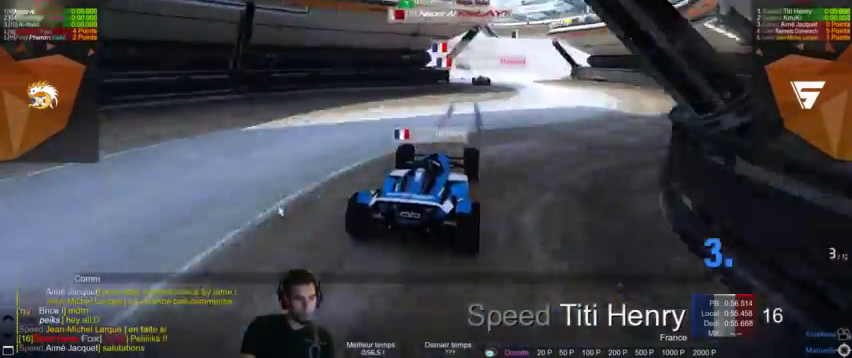
{"buttons": [], "left_stick": "center", "right_stick": "center", "events": []}
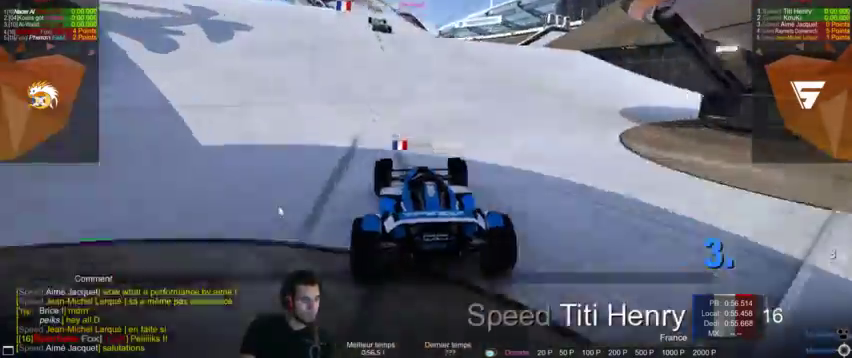
{"buttons": [], "left_stick": "center", "right_stick": "center", "events": []}
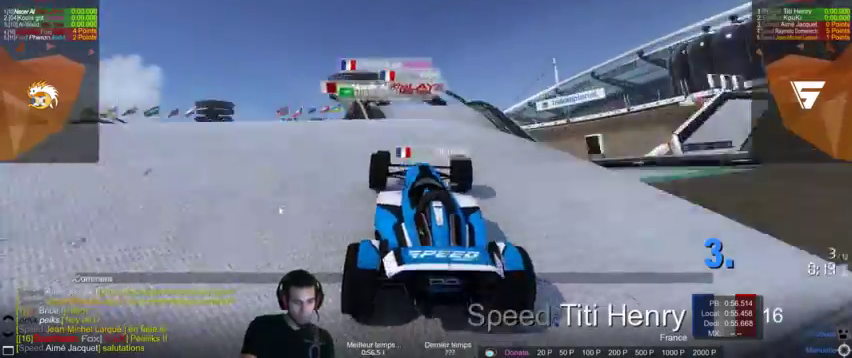
{"buttons": [], "left_stick": "center", "right_stick": "center", "events": []}
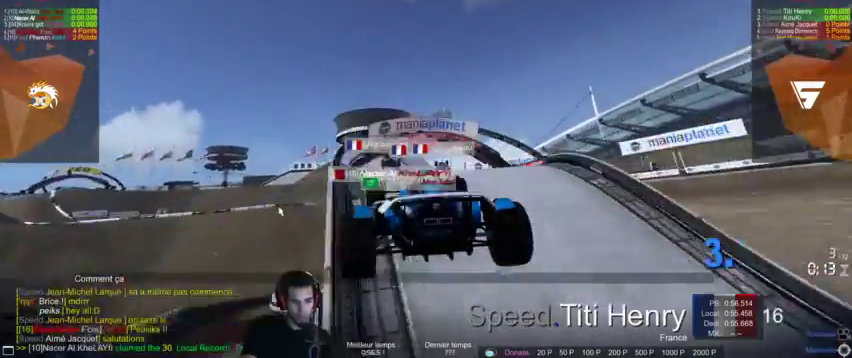
{"buttons": [], "left_stick": "center", "right_stick": "center", "events": []}
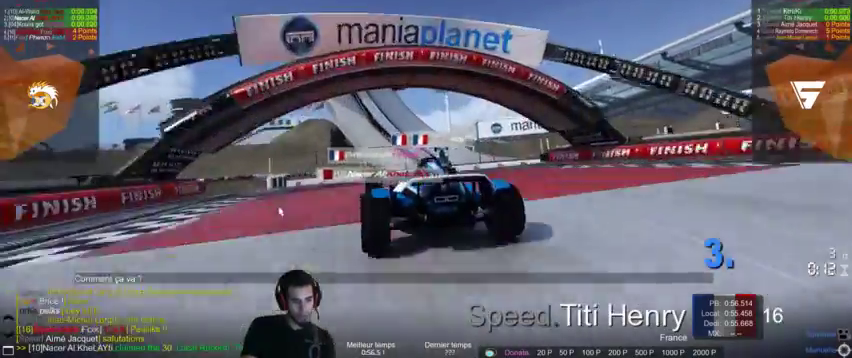
{"buttons": [], "left_stick": "center", "right_stick": "center", "events": []}
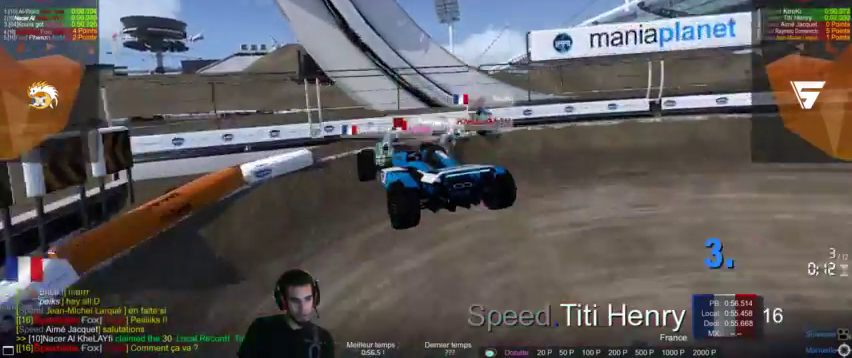
{"buttons": [], "left_stick": "center", "right_stick": "center", "events": []}
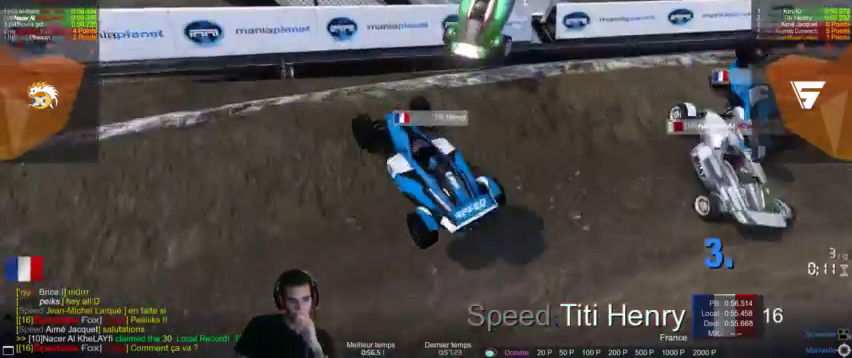
{"buttons": [], "left_stick": "left", "right_stick": "right", "events": [[67, "left_stick", "up-left"], [133, "left_stick", "center"], [233, "left_stick", "left"], [233, "right_stick", "up-right"], [467, "right_stick", "right"]]}
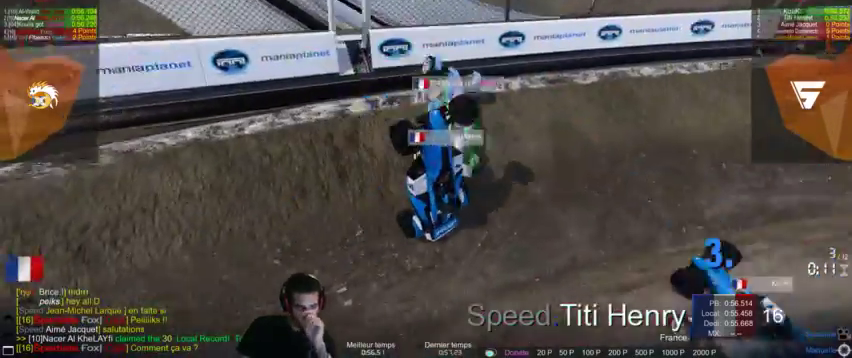
{"buttons": [], "left_stick": "center", "right_stick": "center", "events": [[67, "right_stick", "center"], [100, "left_stick", "center"], [267, "left_stick", "left"], [367, "left_stick", "center"]]}
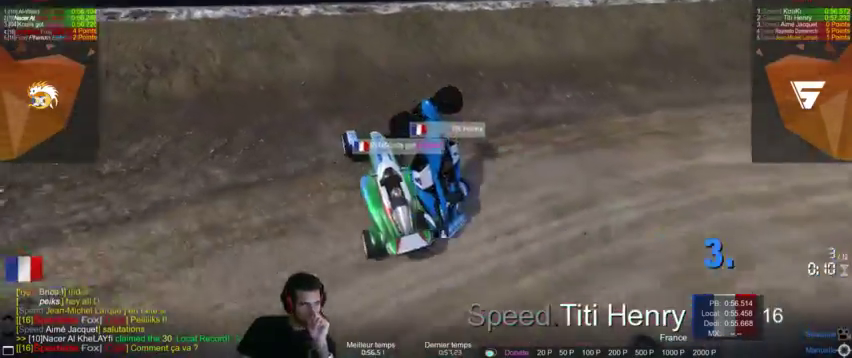
{"buttons": [], "left_stick": "center", "right_stick": "right", "events": [[133, "right_stick", "right"]]}
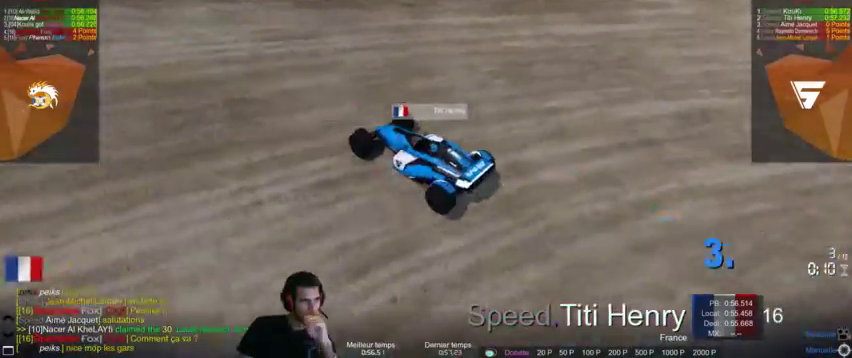
{"buttons": [], "left_stick": "center", "right_stick": "center", "events": [[167, "right_stick", "center"]]}